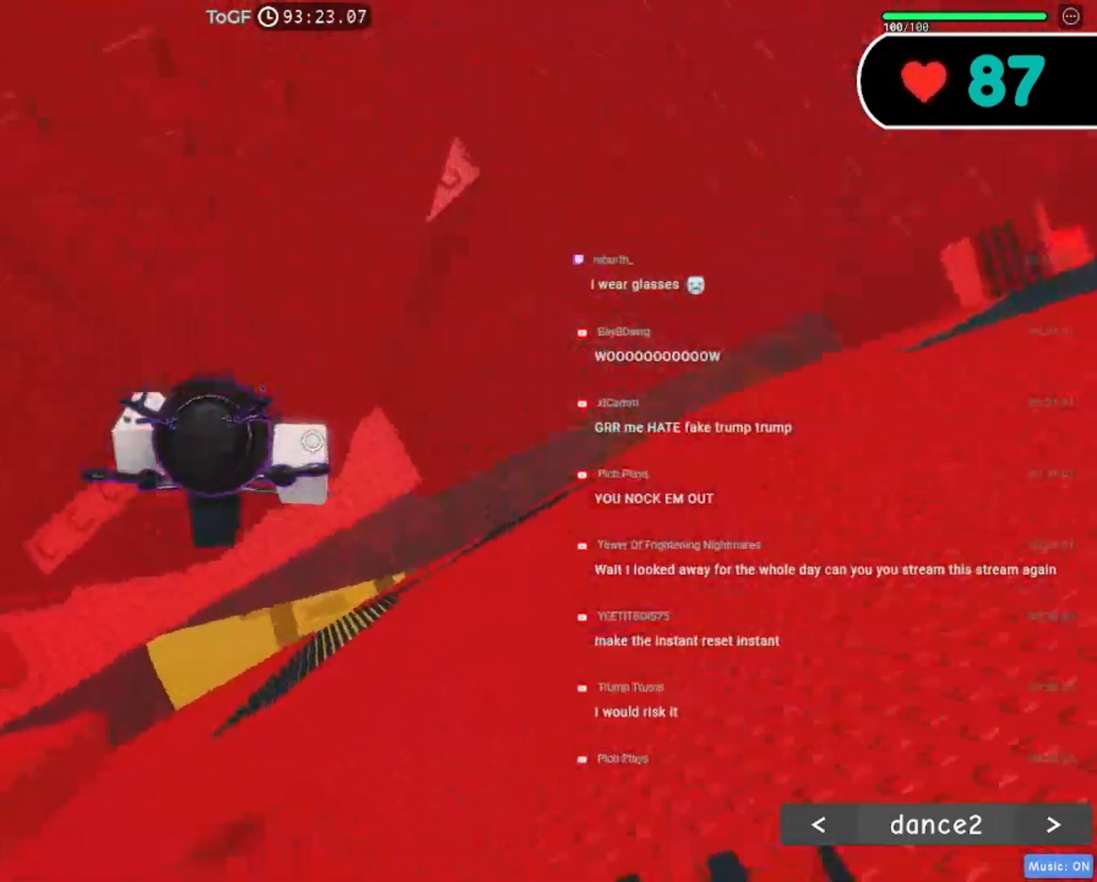
Gameplay with keyboard and mouse; each line is a JSON object with the keys and mouse buttons held at the frame after it. "events" lists presses ("down") and releases ("up") of "a", "ctrl", "d", "e", "f", "q", "r", "s", "shift", "space", "tab", "w", "mouse_left", "mouse_wheel", "mouse_right", "mouse_mb4" and "mouse_mb5" between this image and that frame as [ms after this image, input, new state], when the widget could be followed in between. "mouse_left", "mouse_wheel", "mouse_right", "mouse_mb4", "mouse_mb5" = the "left", "wheel", "right", "mb4", "mb5" buttons of the "mouse" list. No other keys are recorded. "wheel" means that the mouse wheel is clicked or scrolled. Mouse movement is not recorded.
{"keys": ["d", "w"], "mouse": ["right"], "events": [[100, "space", "up"], [484, "w", "down"]]}
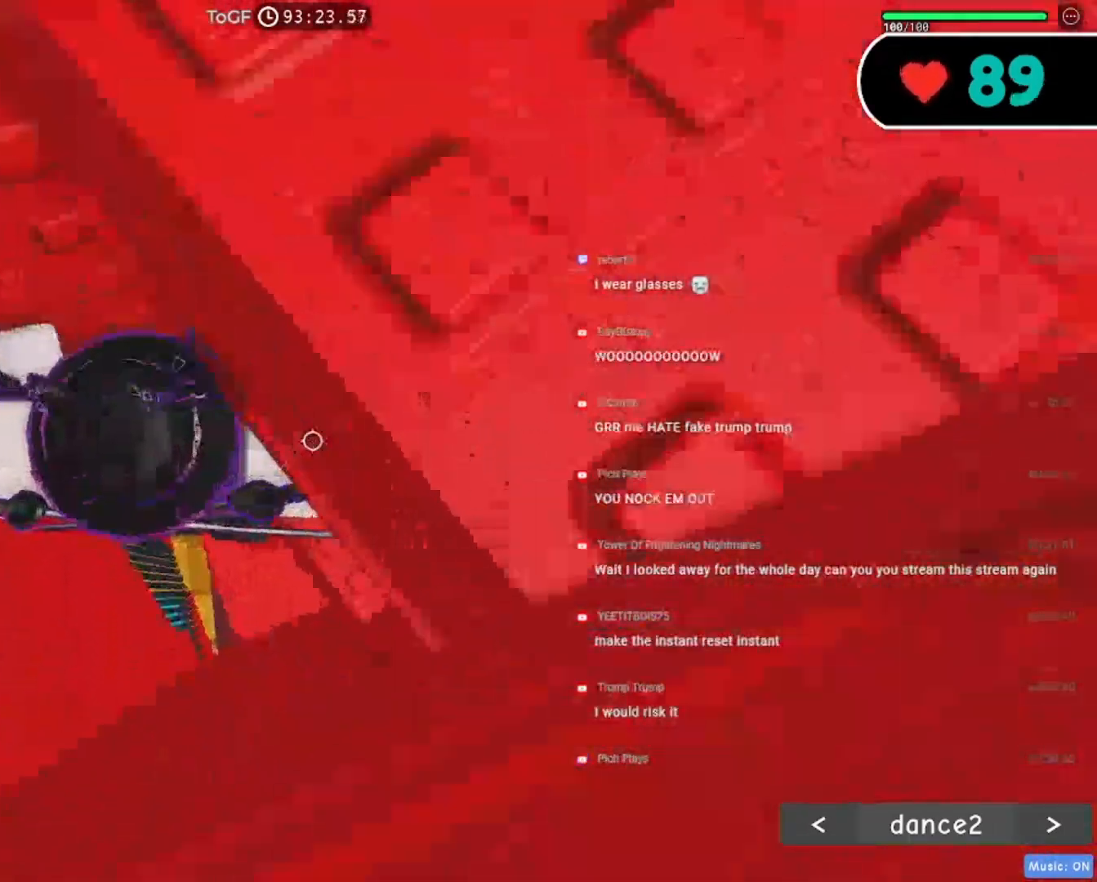
{"keys": ["space", "w"], "mouse": ["right"], "events": [[117, "d", "up"], [117, "w", "up"], [250, "s", "down"], [367, "s", "up"], [367, "space", "down"], [467, "w", "down"]]}
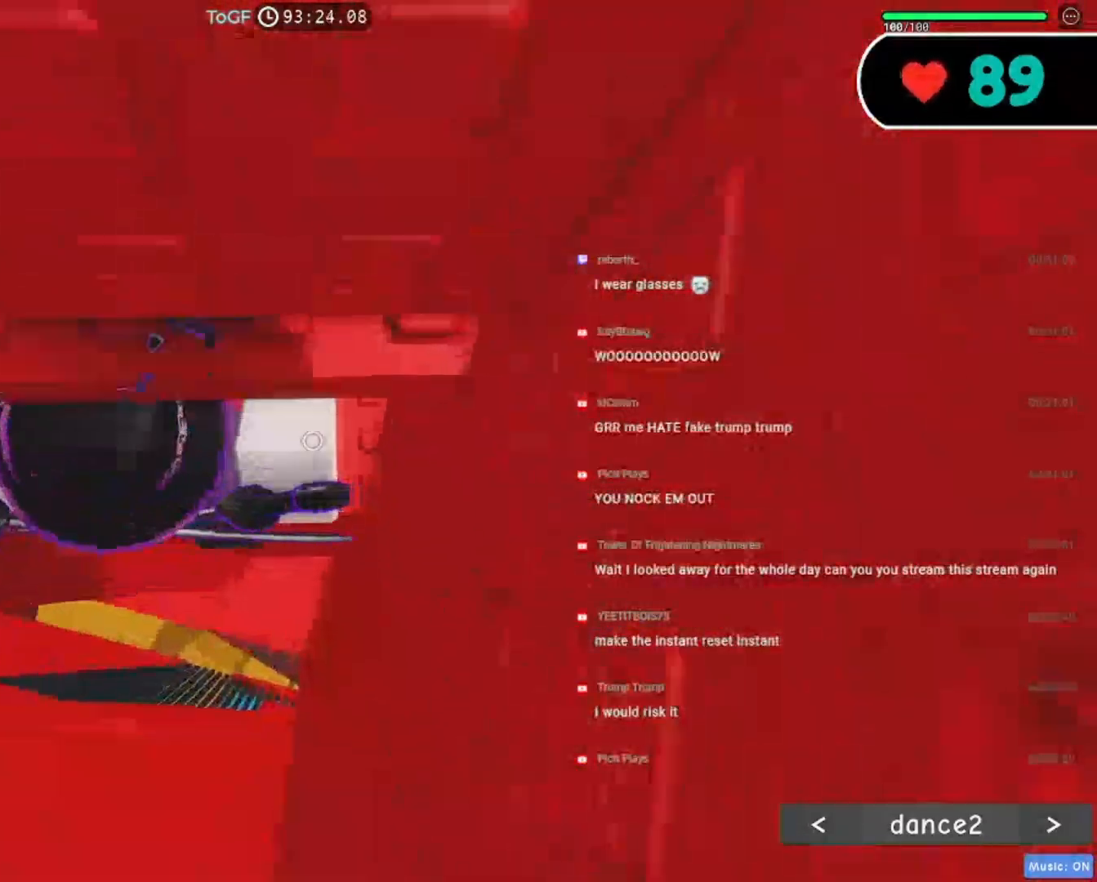
{"keys": ["s"], "mouse": ["right"], "events": [[17, "space", "up"], [284, "w", "up"], [384, "s", "down"]]}
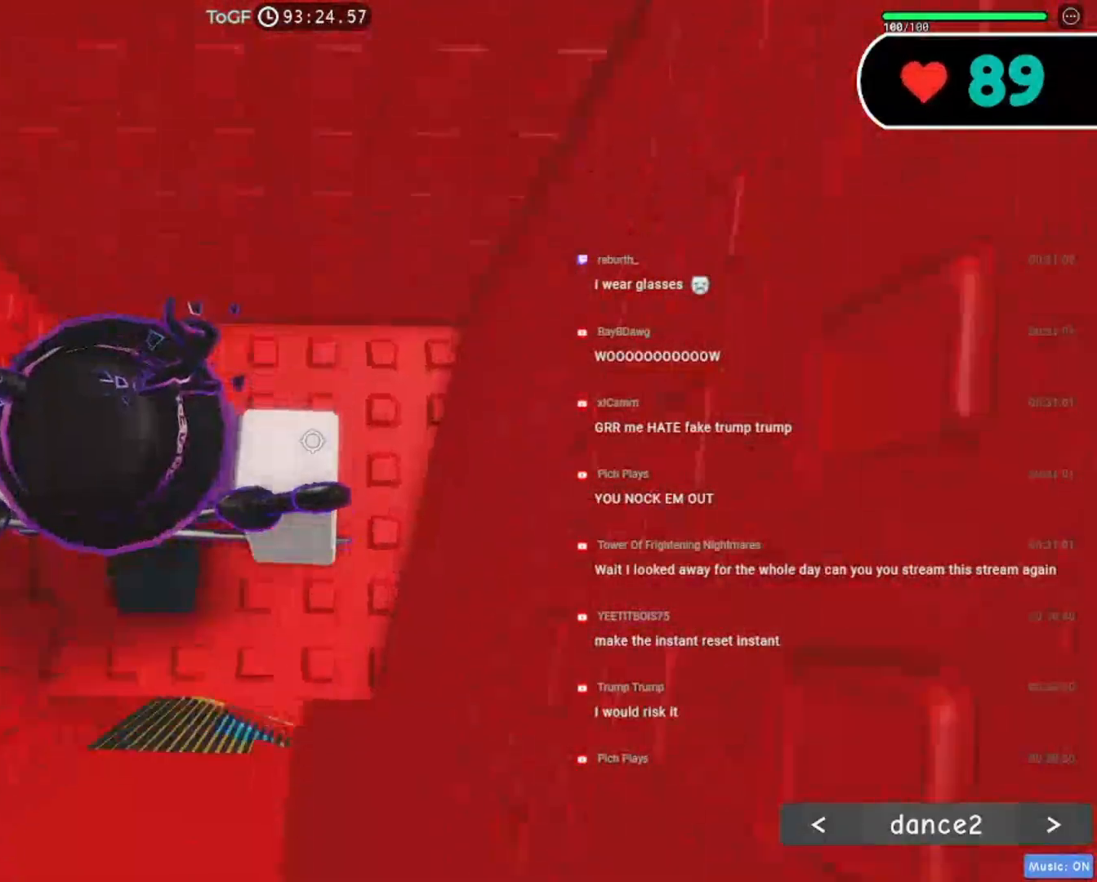
{"keys": ["w"], "mouse": ["right"], "events": [[150, "s", "up"], [167, "space", "down"], [267, "w", "down"], [334, "space", "up"]]}
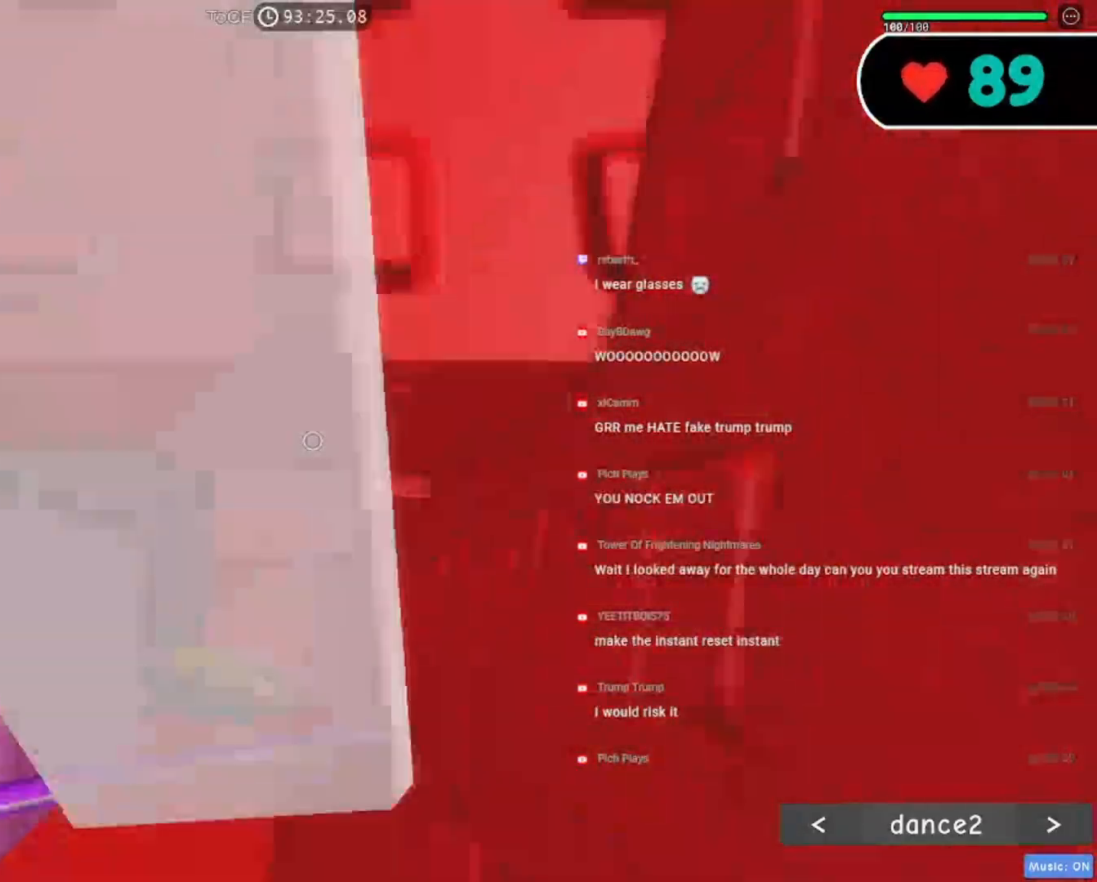
{"keys": [], "mouse": ["right"], "events": [[117, "a", "down"], [234, "a", "up"], [500, "w", "up"]]}
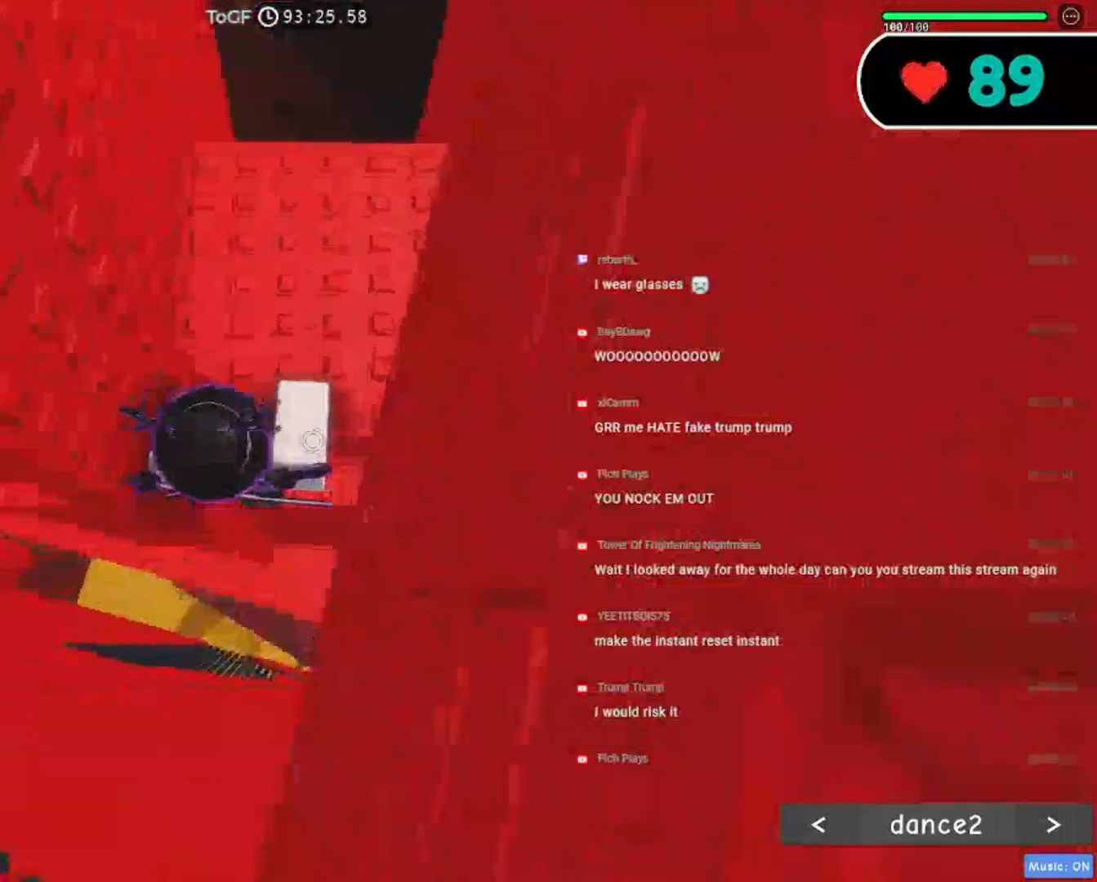
{"keys": [], "mouse": ["right"], "events": [[100, "shift", "down"], [250, "shift", "up"]]}
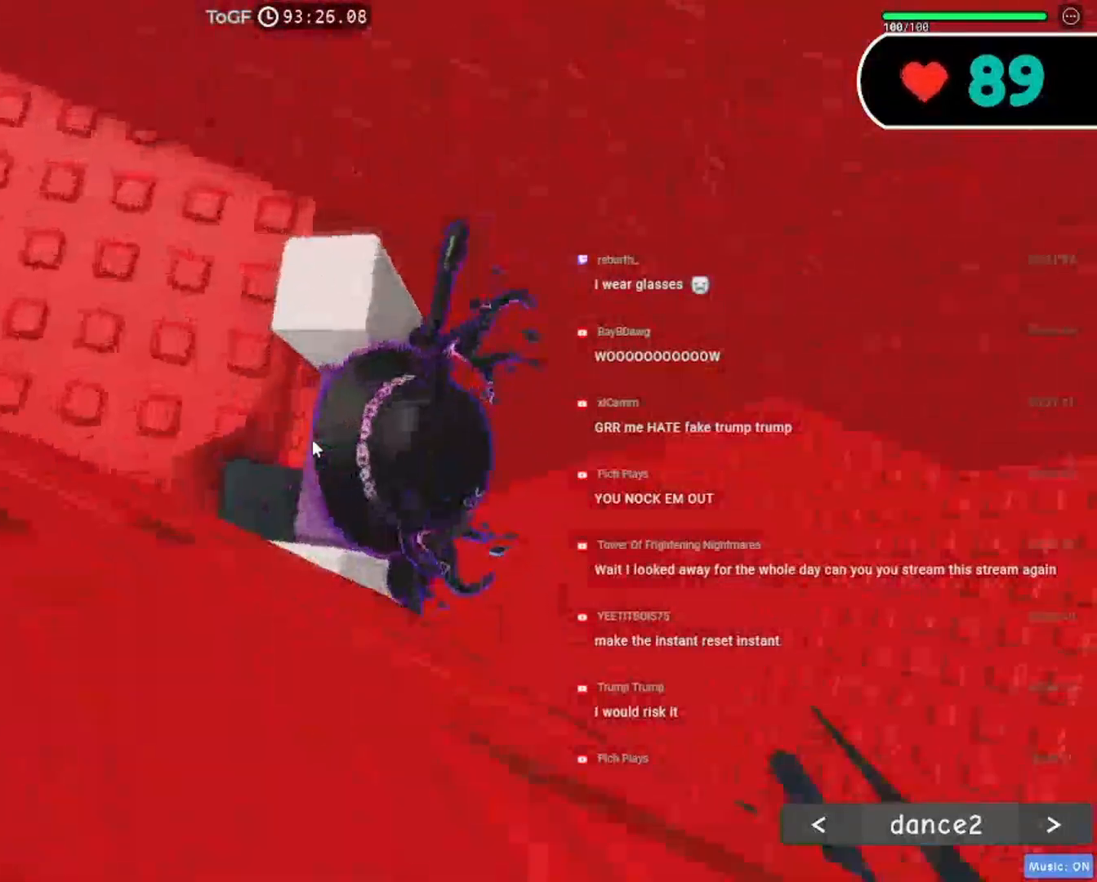
{"keys": ["a", "space"], "mouse": ["right"], "events": [[350, "shift", "down"], [400, "a", "down"], [434, "space", "down"], [500, "shift", "up"]]}
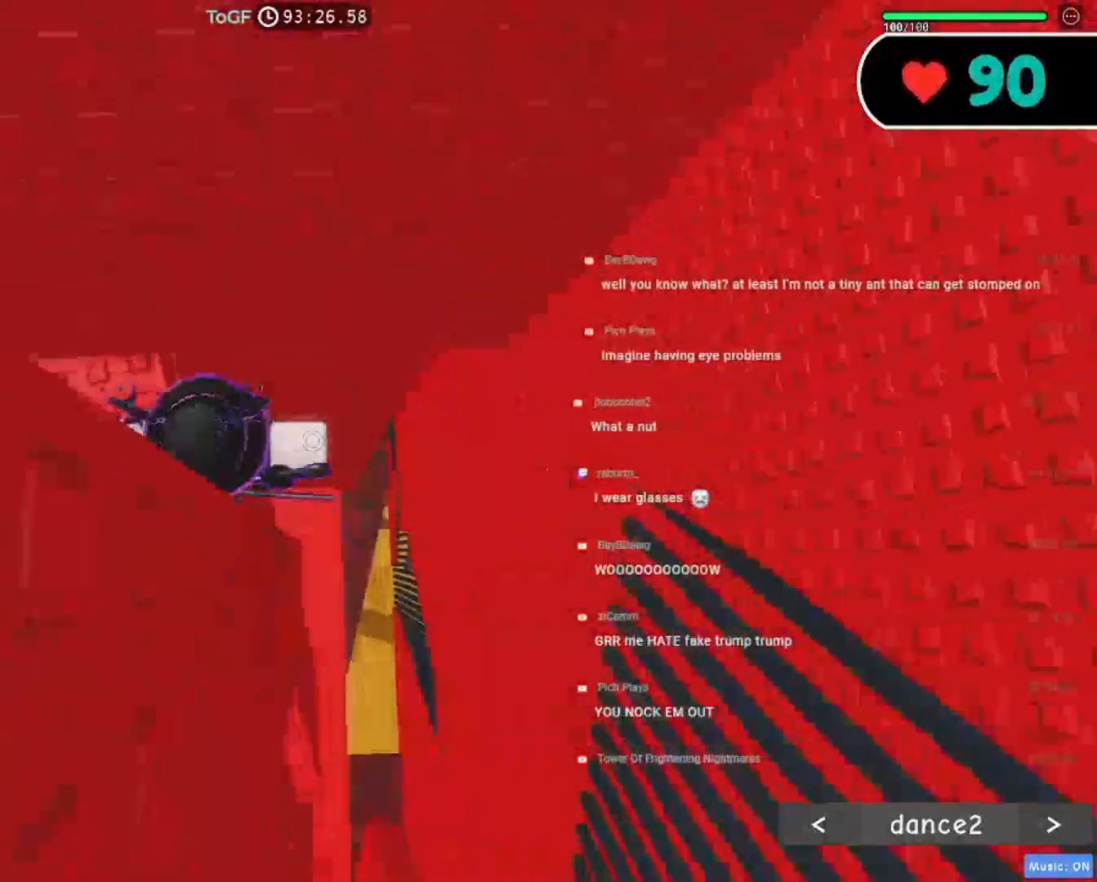
{"keys": ["shift"], "mouse": ["right"], "events": [[67, "space", "up"], [250, "a", "up"], [450, "shift", "down"]]}
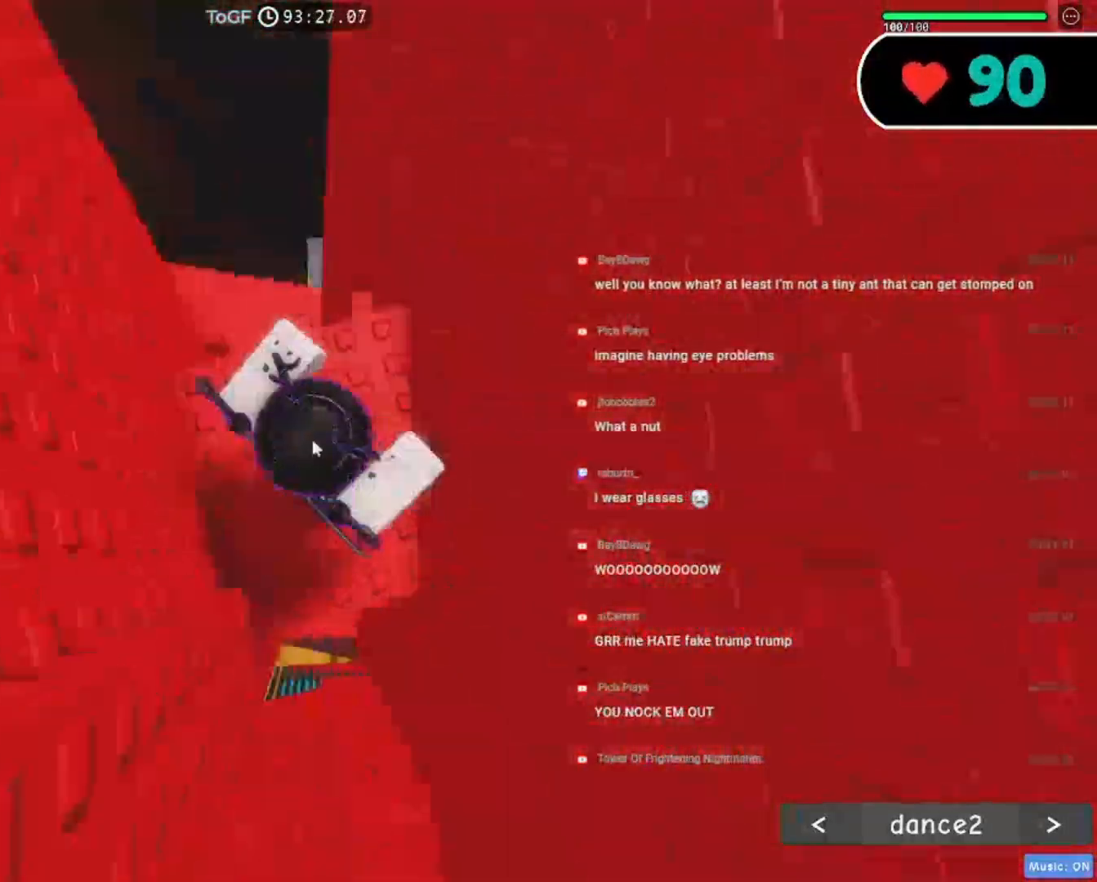
{"keys": ["d", "w"], "mouse": ["right"], "events": [[84, "shift", "up"], [267, "shift", "down"], [417, "shift", "up"], [450, "d", "down"], [450, "w", "down"]]}
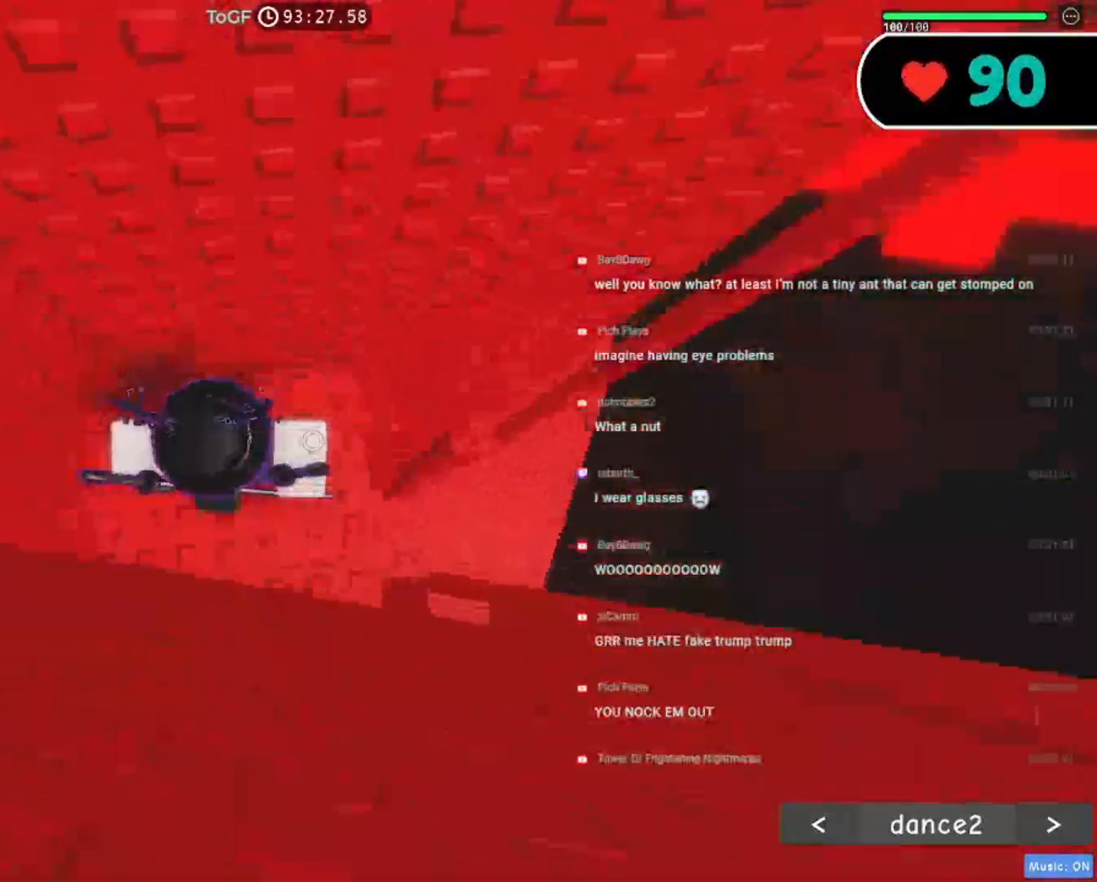
{"keys": [], "mouse": ["wheel", "right"], "events": [[134, "w", "up"], [150, "d", "up"], [284, "d", "down"], [284, "w", "down"], [350, "d", "up"], [350, "w", "up"], [400, "mouse_wheel", "down"]]}
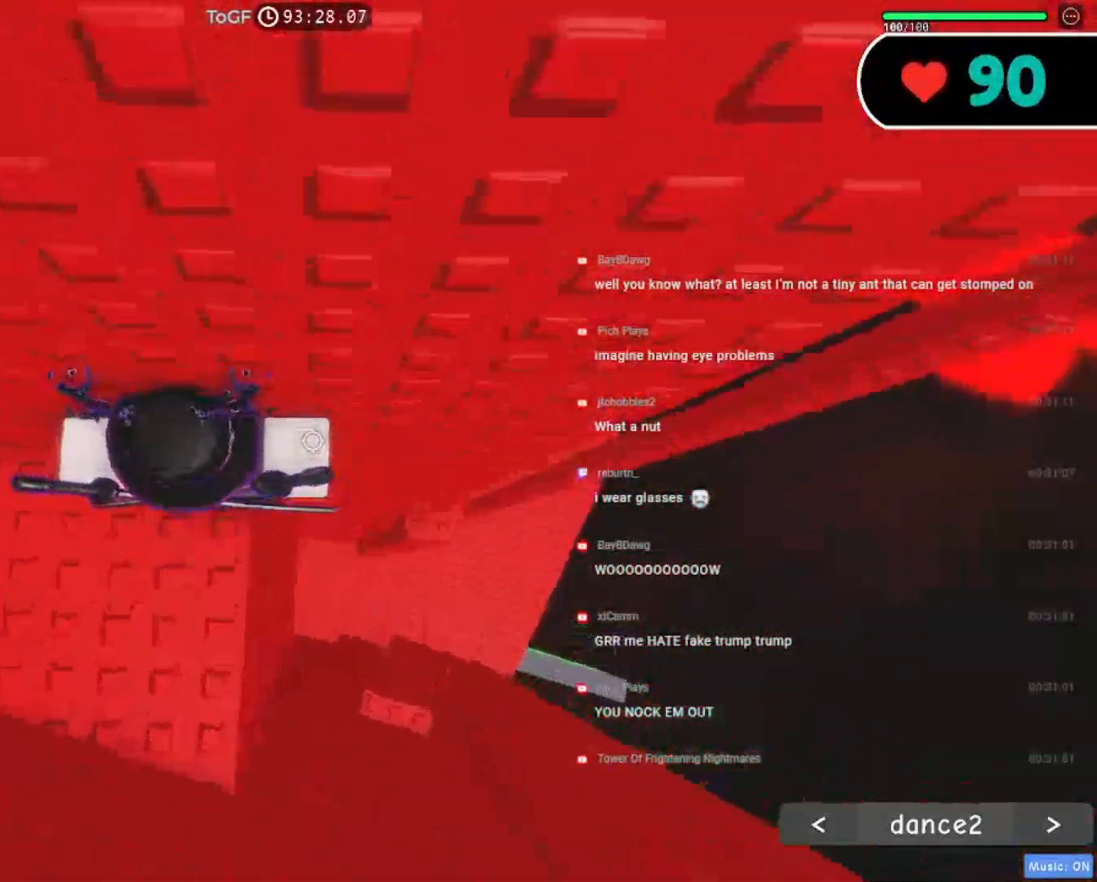
{"keys": ["d"], "mouse": ["right"], "events": [[17, "mouse_wheel", "up"], [200, "d", "down"], [334, "space", "down"], [450, "space", "up"]]}
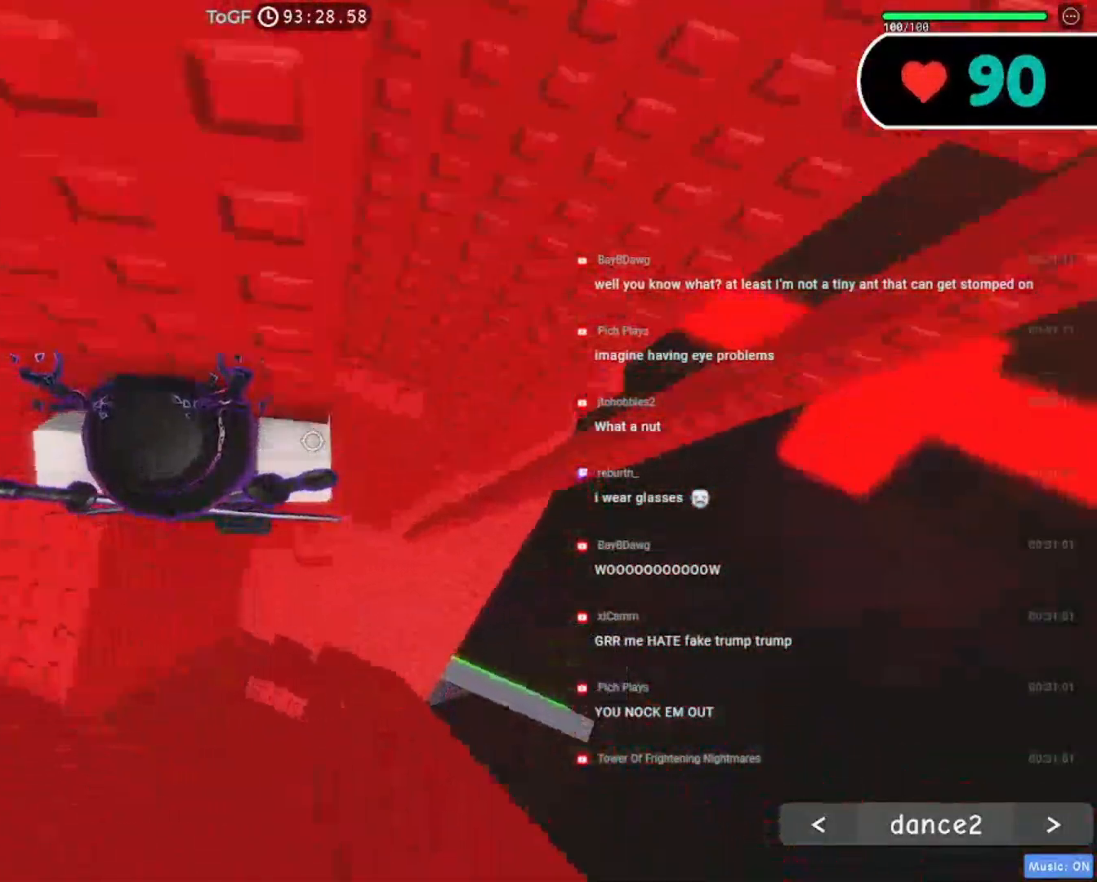
{"keys": [], "mouse": ["right"], "events": [[434, "w", "down"], [484, "d", "up"], [500, "w", "up"]]}
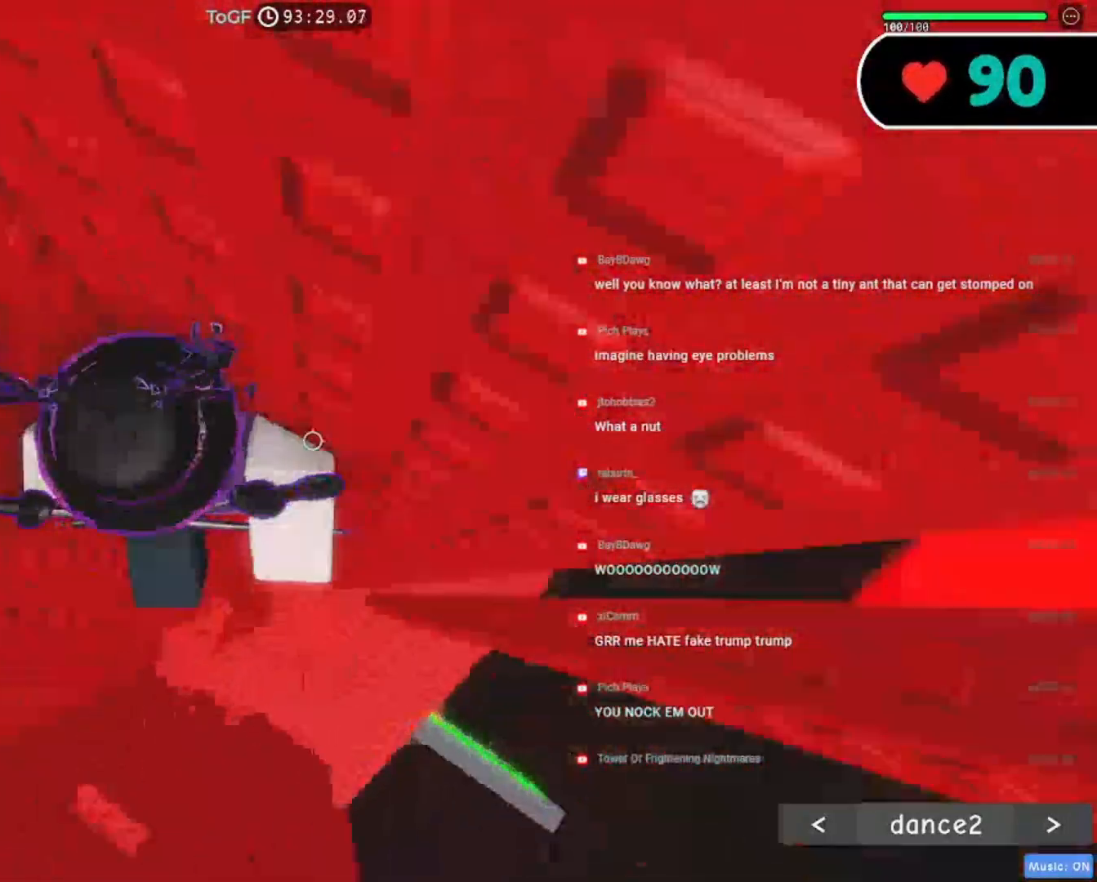
{"keys": [], "mouse": ["right"], "events": [[134, "w", "down"], [184, "d", "down"], [250, "d", "up"], [267, "w", "up"]]}
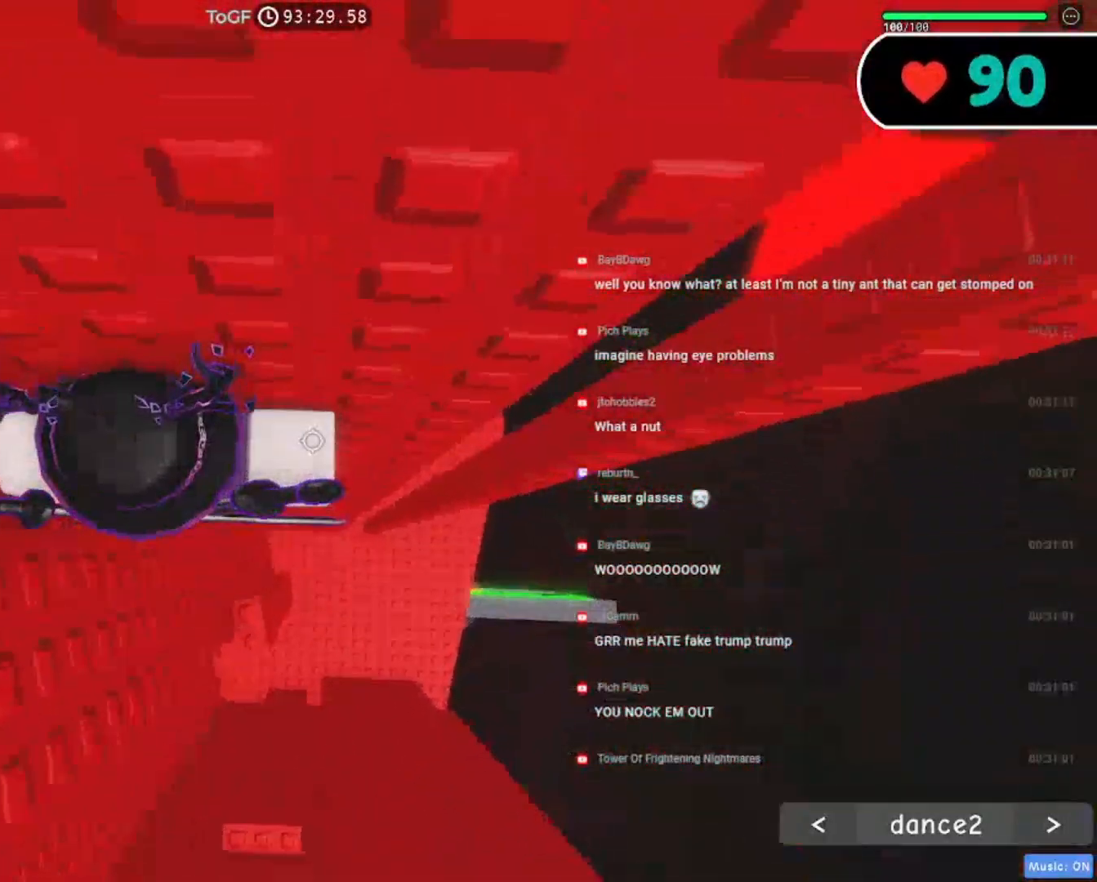
{"keys": ["d"], "mouse": ["right"], "events": [[134, "d", "down"], [300, "space", "down"], [417, "space", "up"]]}
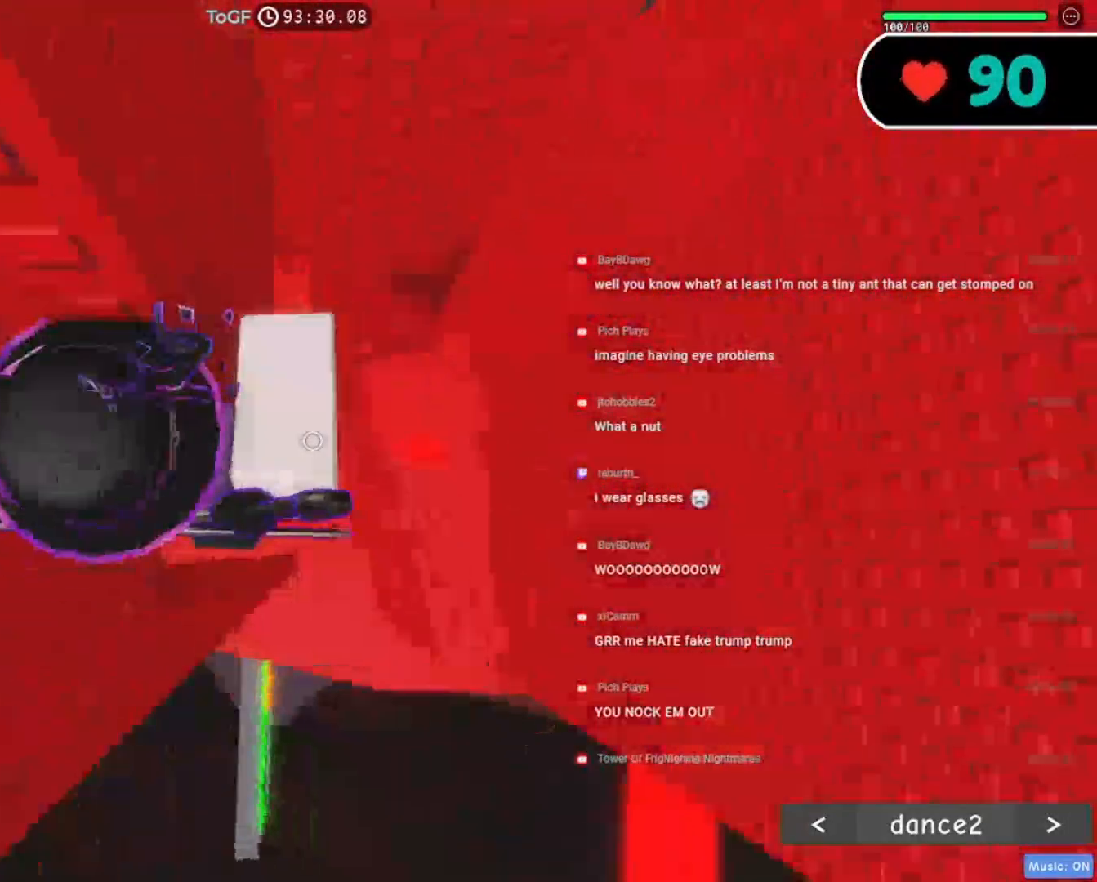
{"keys": [], "mouse": ["right"], "events": [[484, "d", "up"]]}
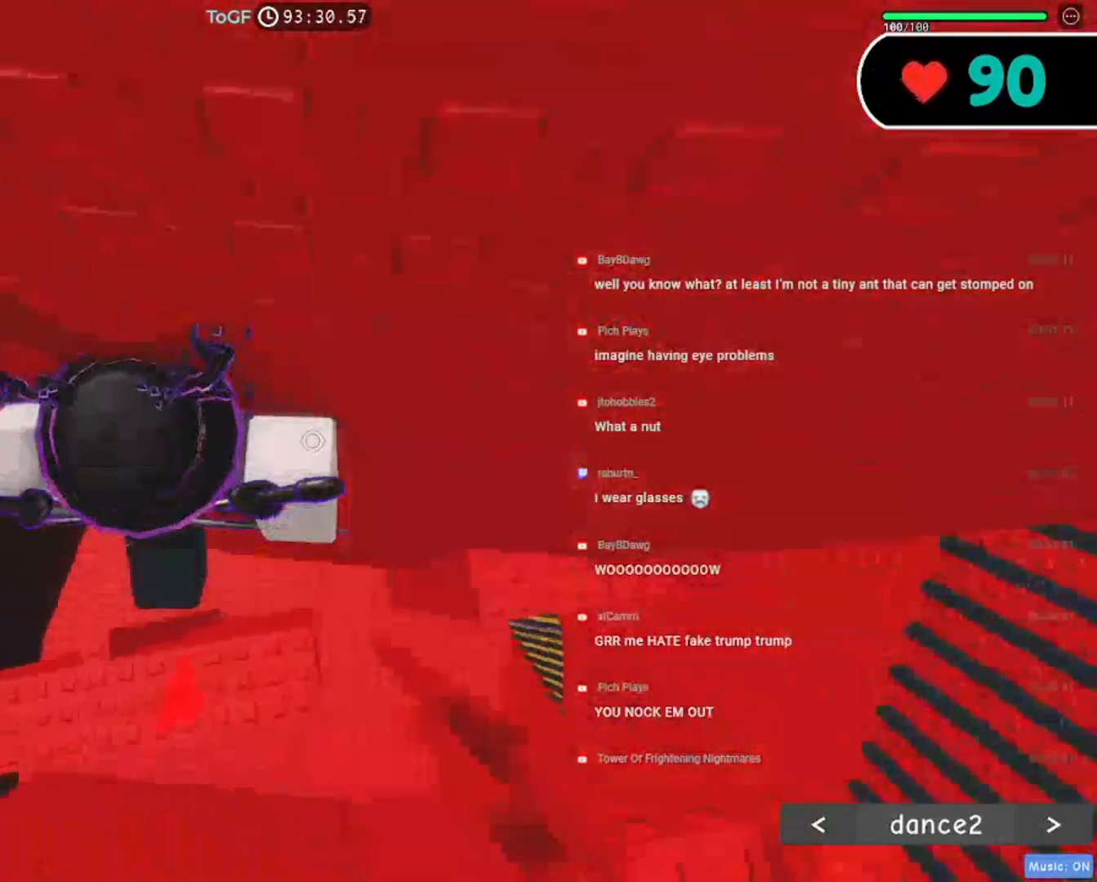
{"keys": [], "mouse": ["right"], "events": [[50, "mouse_wheel", "down"], [167, "mouse_wheel", "up"]]}
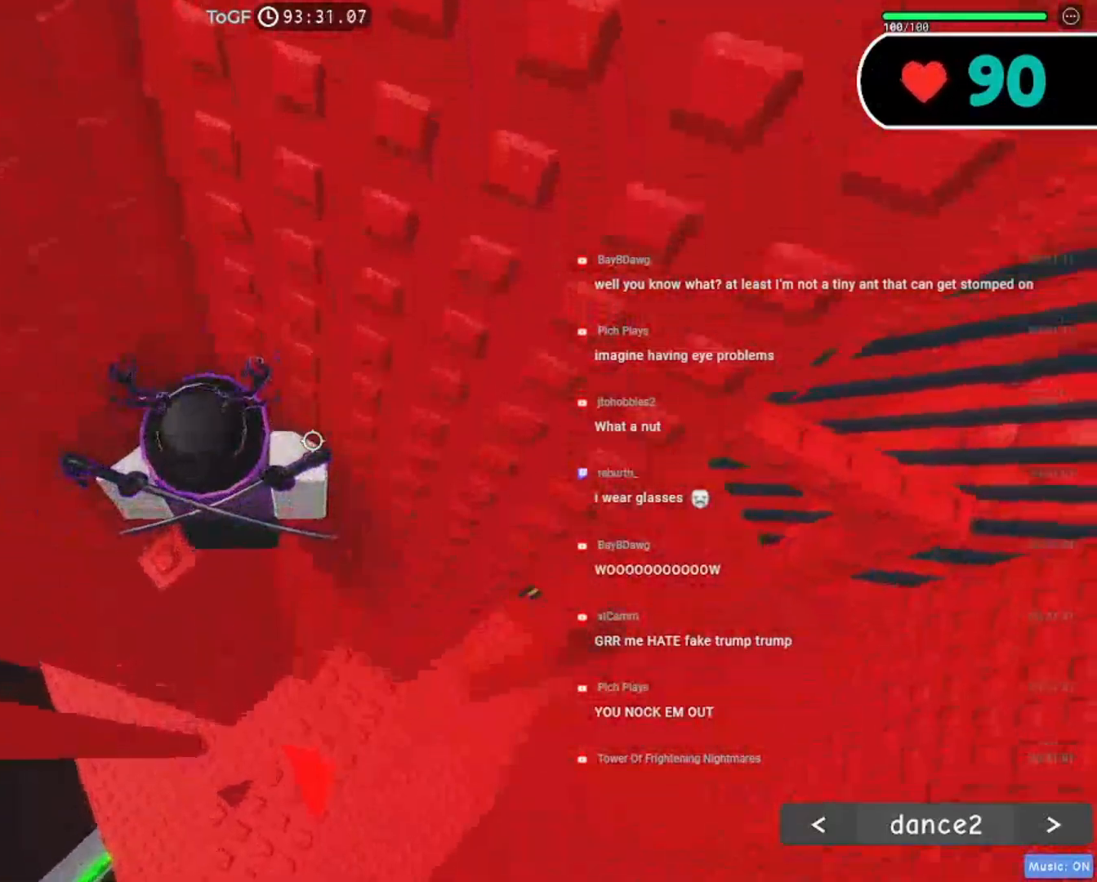
{"keys": [], "mouse": ["right"], "events": [[167, "w", "down"], [250, "w", "up"]]}
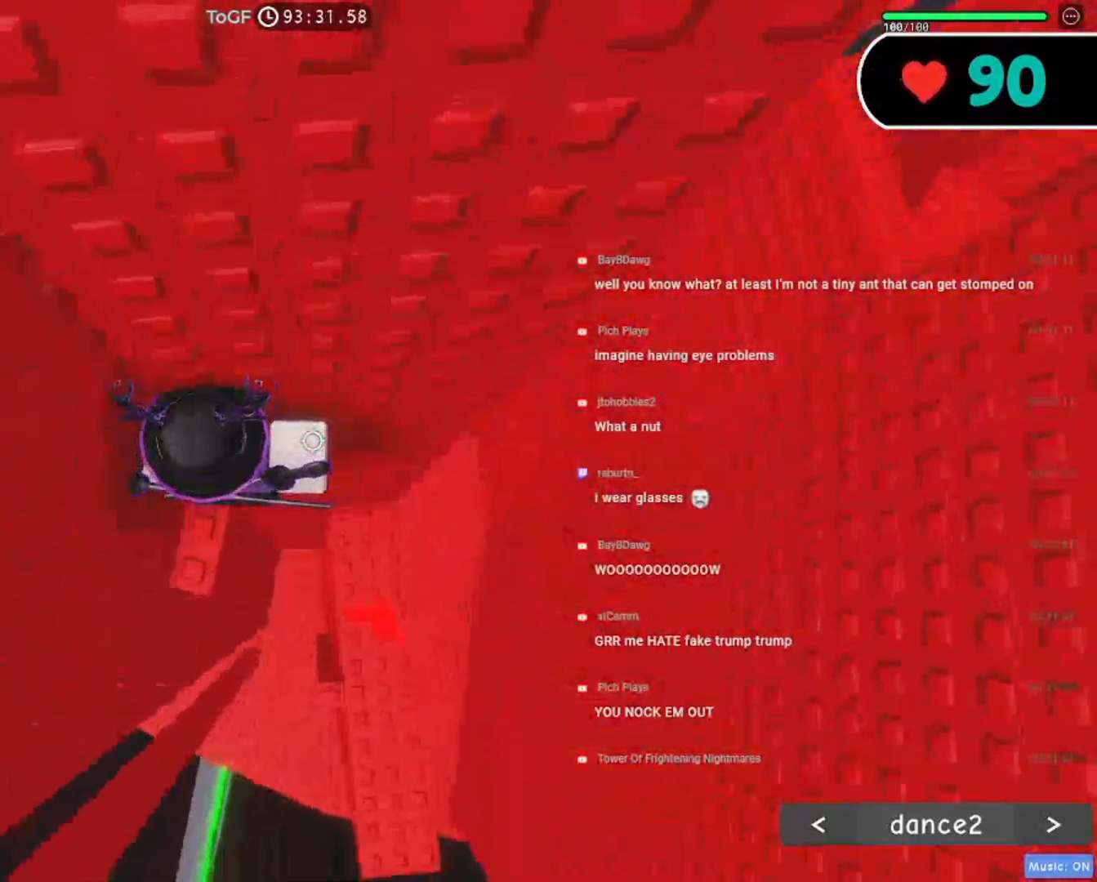
{"keys": ["d"], "mouse": ["right"], "events": [[184, "d", "down"], [300, "space", "down"], [417, "space", "up"]]}
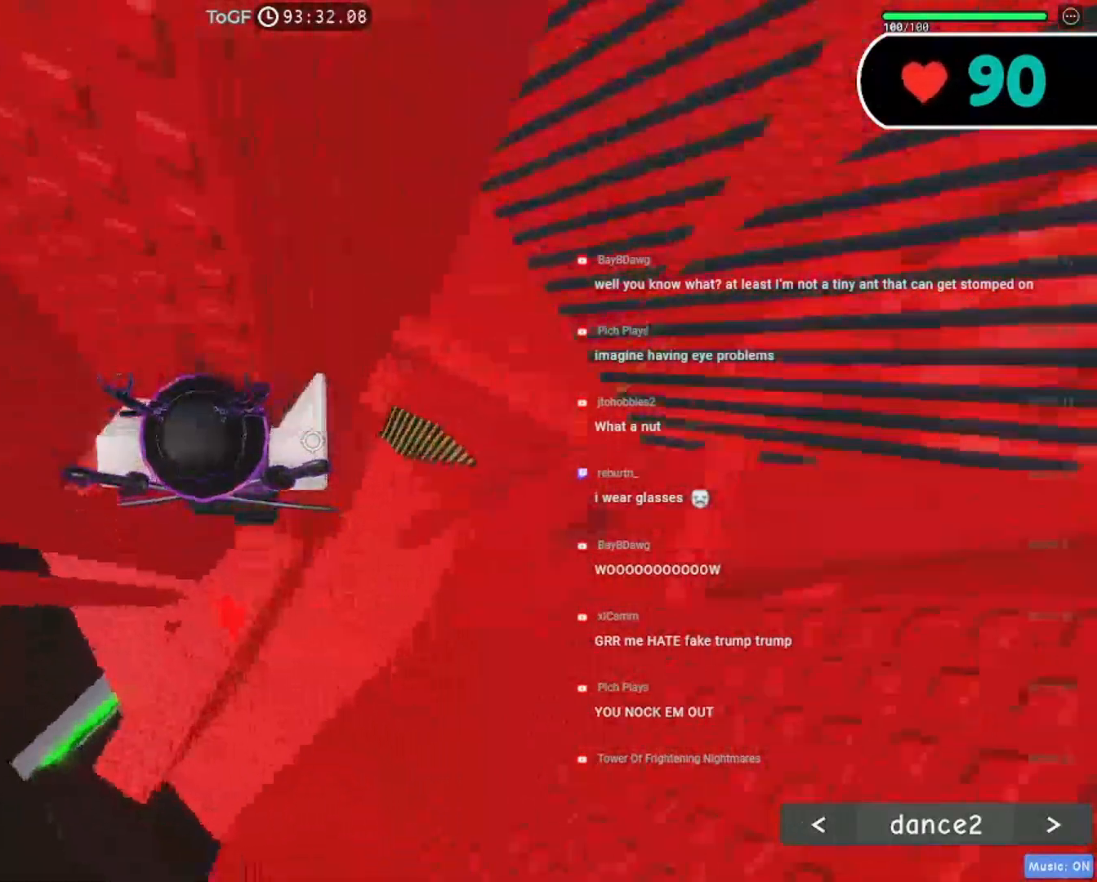
{"keys": [], "mouse": ["right"], "events": [[484, "d", "up"]]}
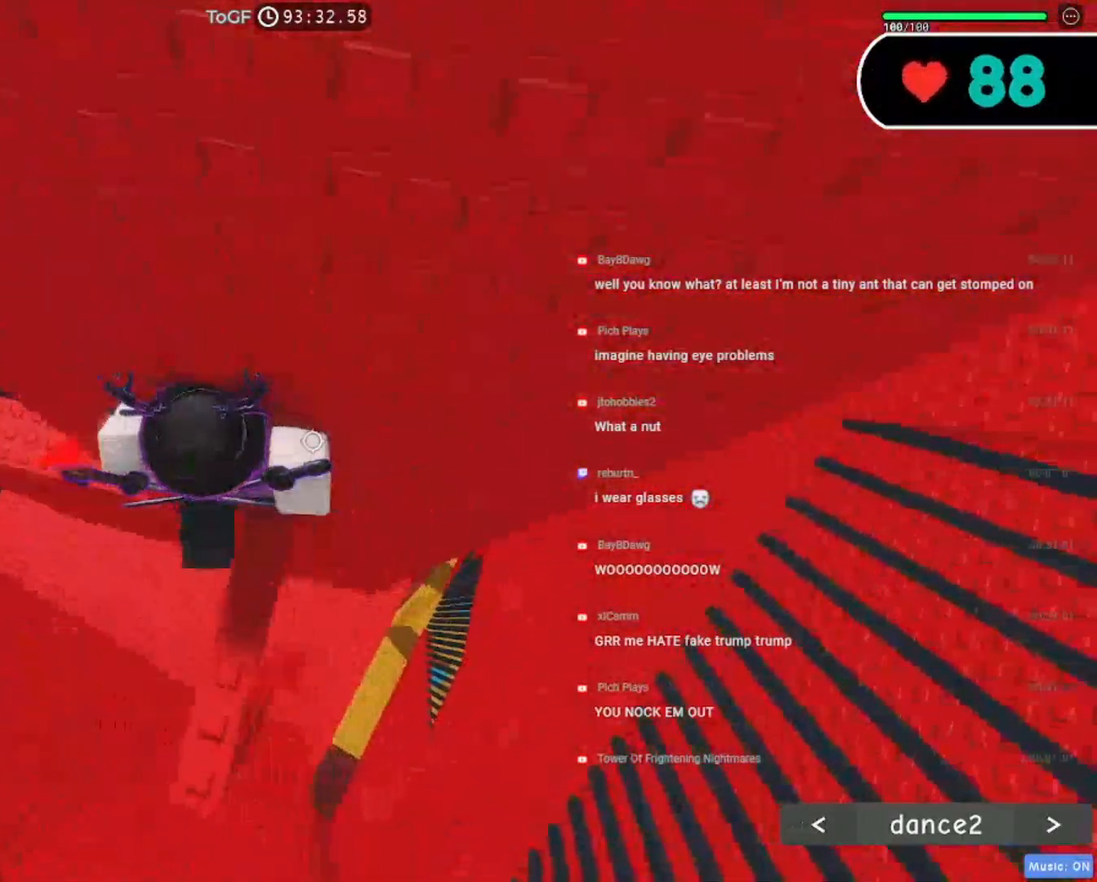
{"keys": [], "mouse": ["right"], "events": [[150, "s", "down"], [250, "s", "up"]]}
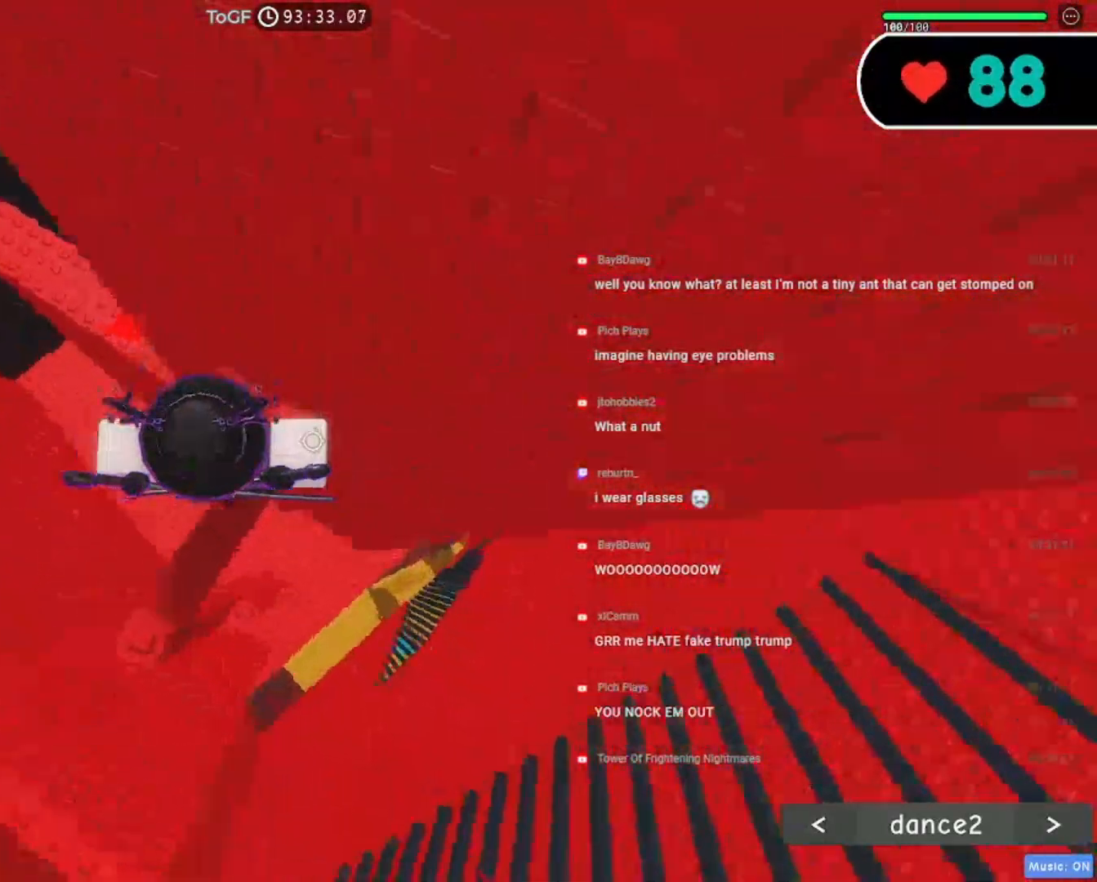
{"keys": ["a", "space"], "mouse": ["right"]}
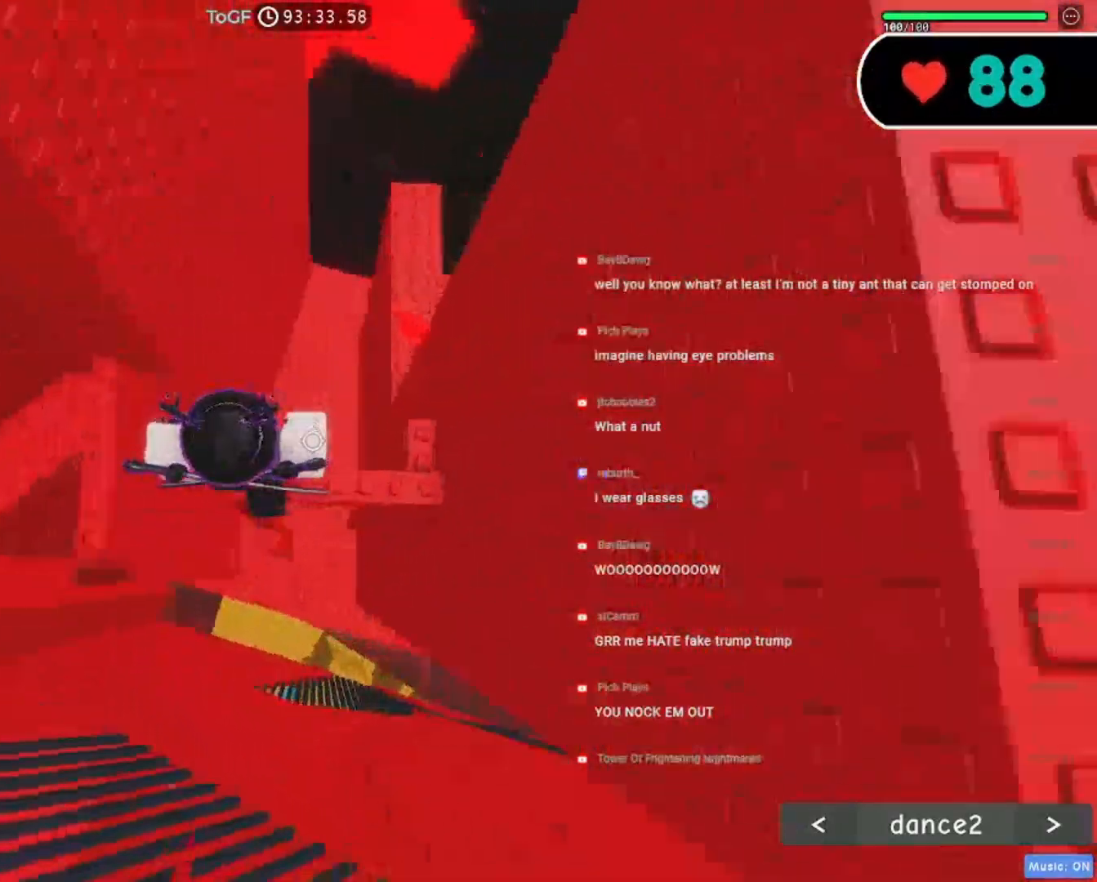
{"keys": ["a"], "mouse": ["right"], "events": [[84, "space", "up"], [250, "a", "up"], [400, "a", "down"]]}
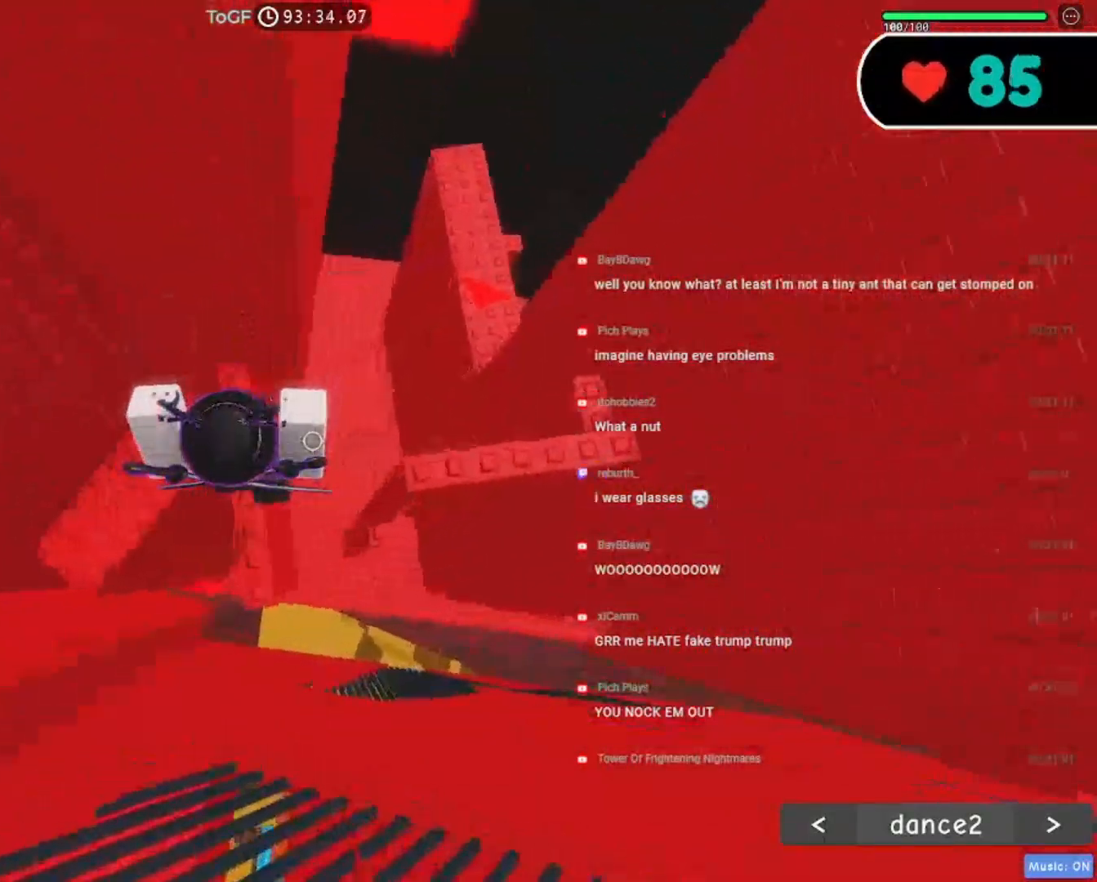
{"keys": [], "mouse": ["right"], "events": [[34, "space", "down"], [184, "space", "up"], [384, "a", "up"]]}
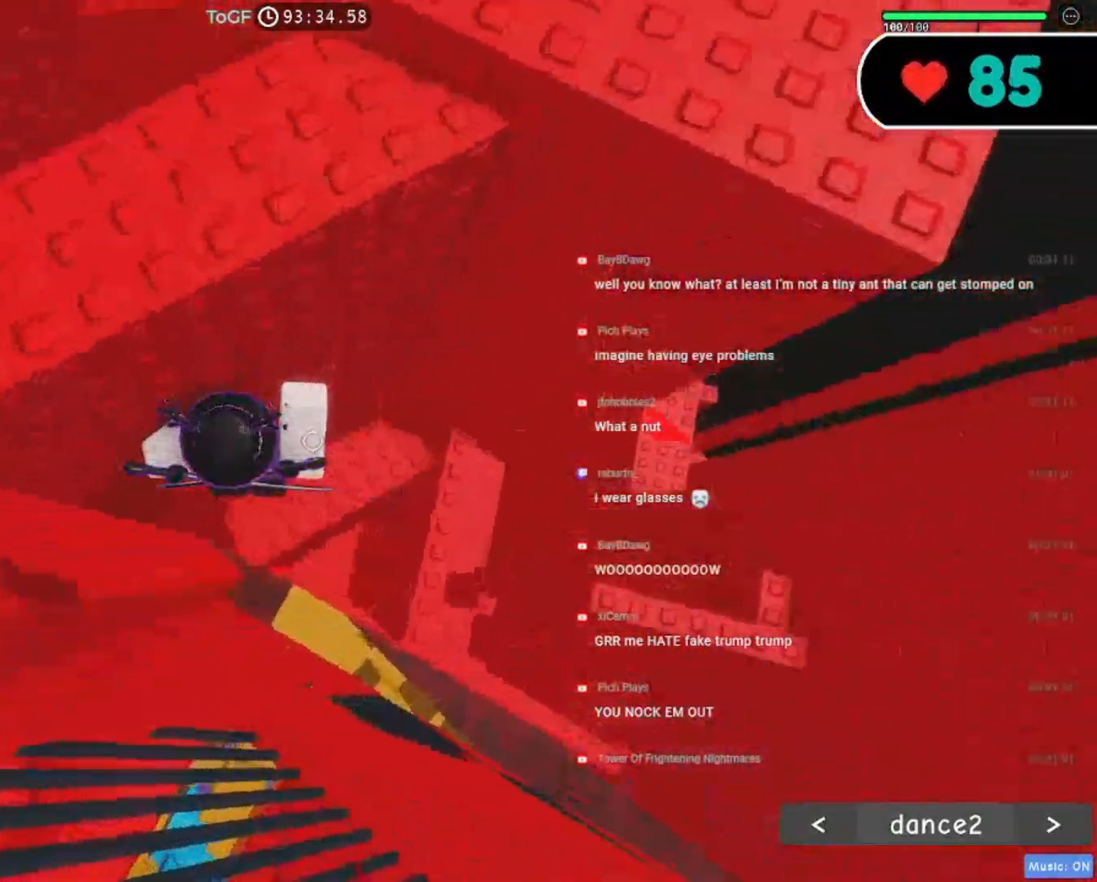
{"keys": ["a"], "mouse": ["right"], "events": [[100, "a", "down"], [117, "w", "down"], [217, "w", "up"], [234, "a", "up"], [384, "a", "down"]]}
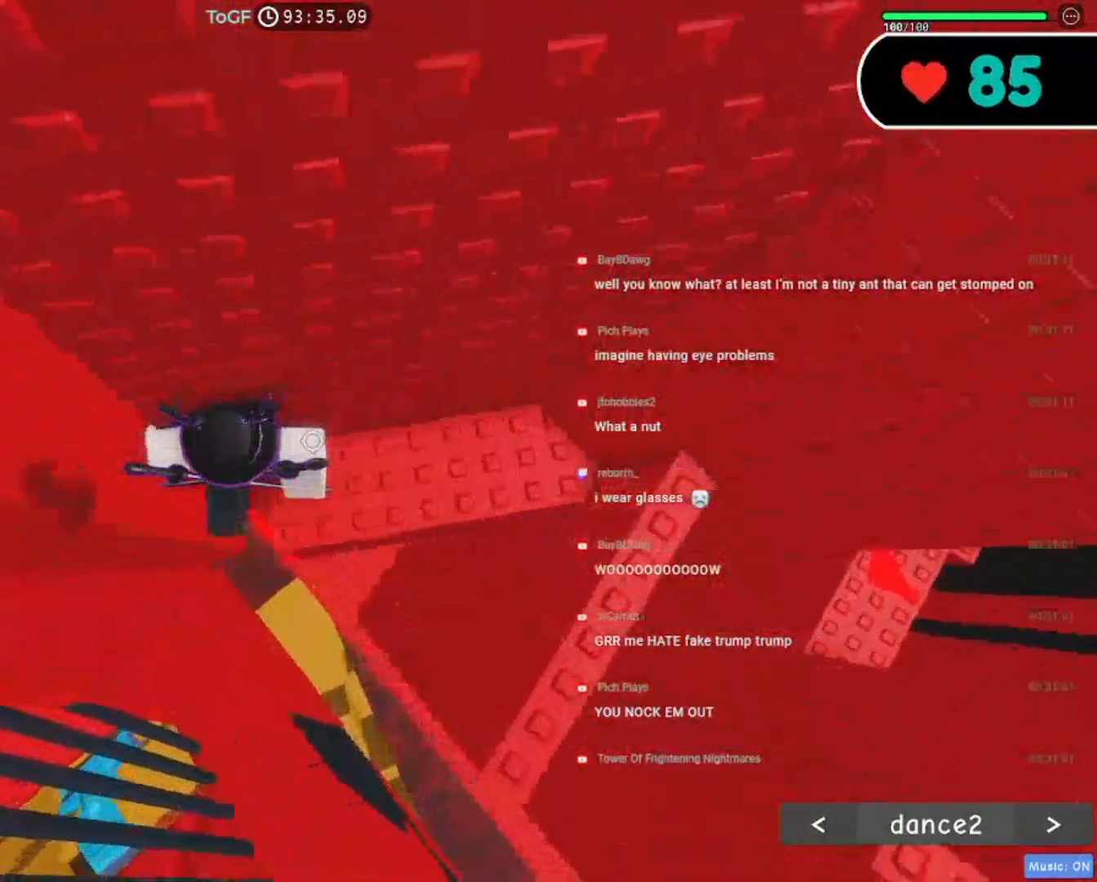
{"keys": ["a"], "mouse": ["right", "mb5"], "events": [[67, "mouse_mb5", "down"], [67, "space", "down"], [184, "space", "up"]]}
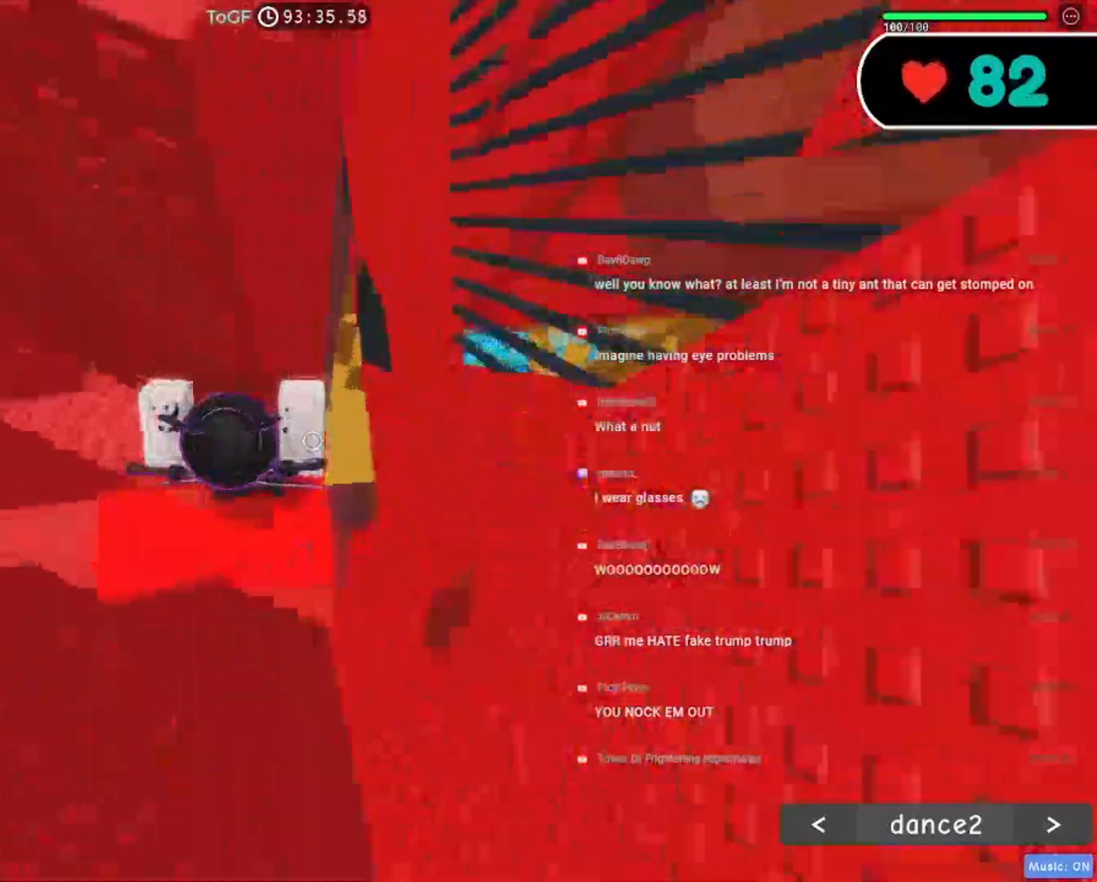
{"keys": [], "mouse": ["right"], "events": [[134, "mouse_mb5", "up"], [217, "a", "up"], [400, "a", "down"], [417, "w", "down"], [484, "w", "up"], [500, "a", "up"]]}
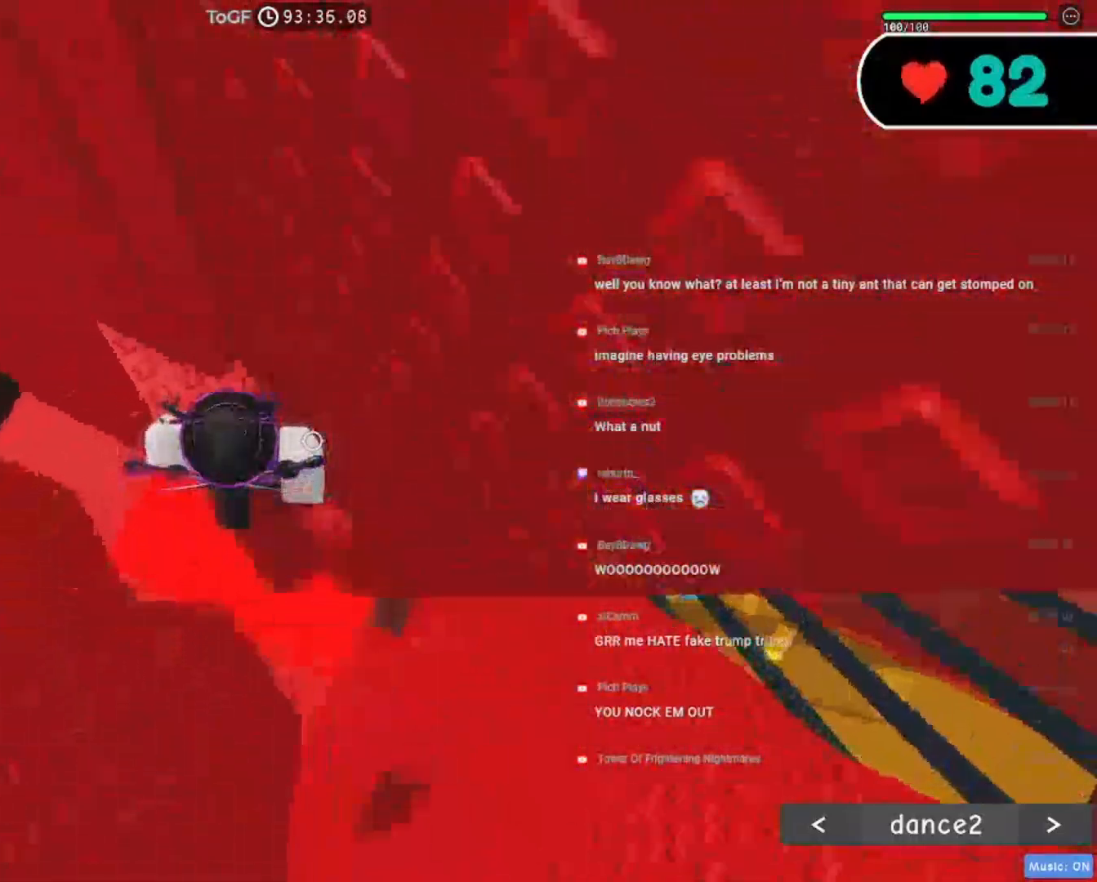
{"keys": ["a"], "mouse": ["right"], "events": [[217, "a", "down"], [400, "space", "down"], [500, "space", "up"]]}
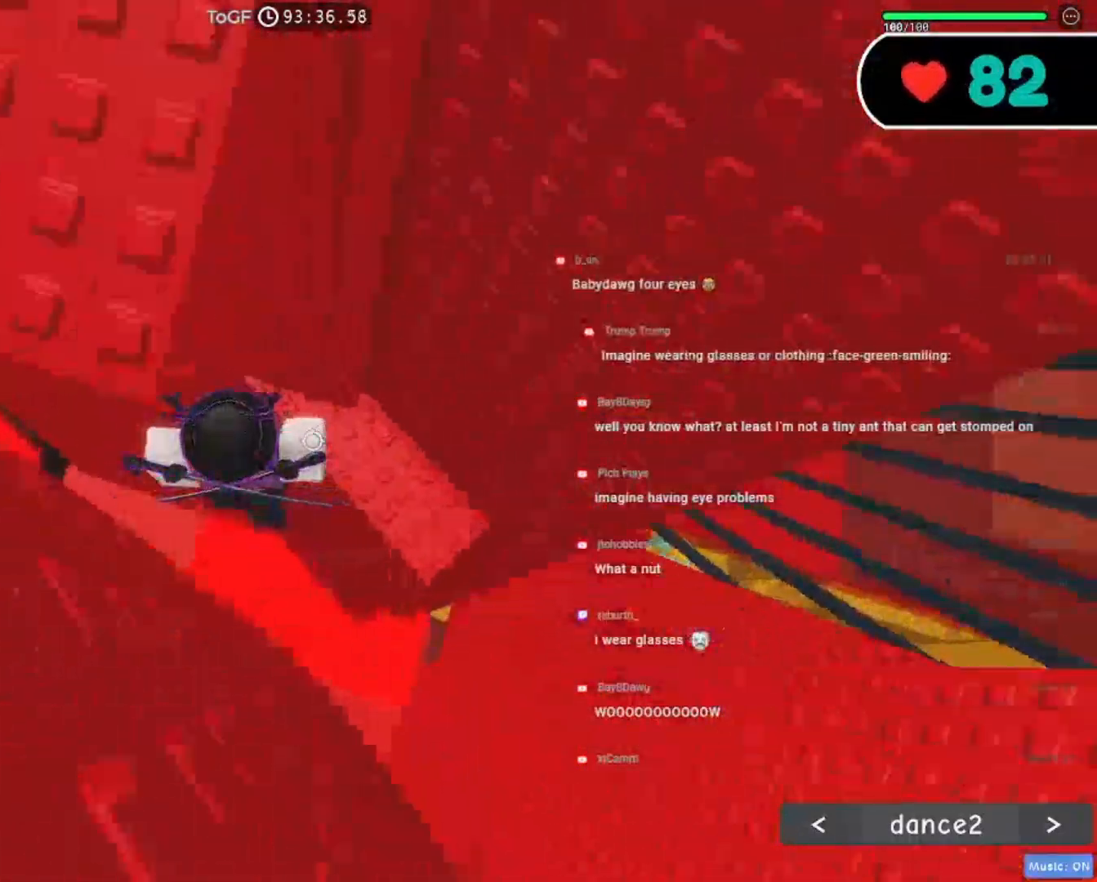
{"keys": ["a", "w"], "mouse": ["right"], "events": [[117, "w", "down"]]}